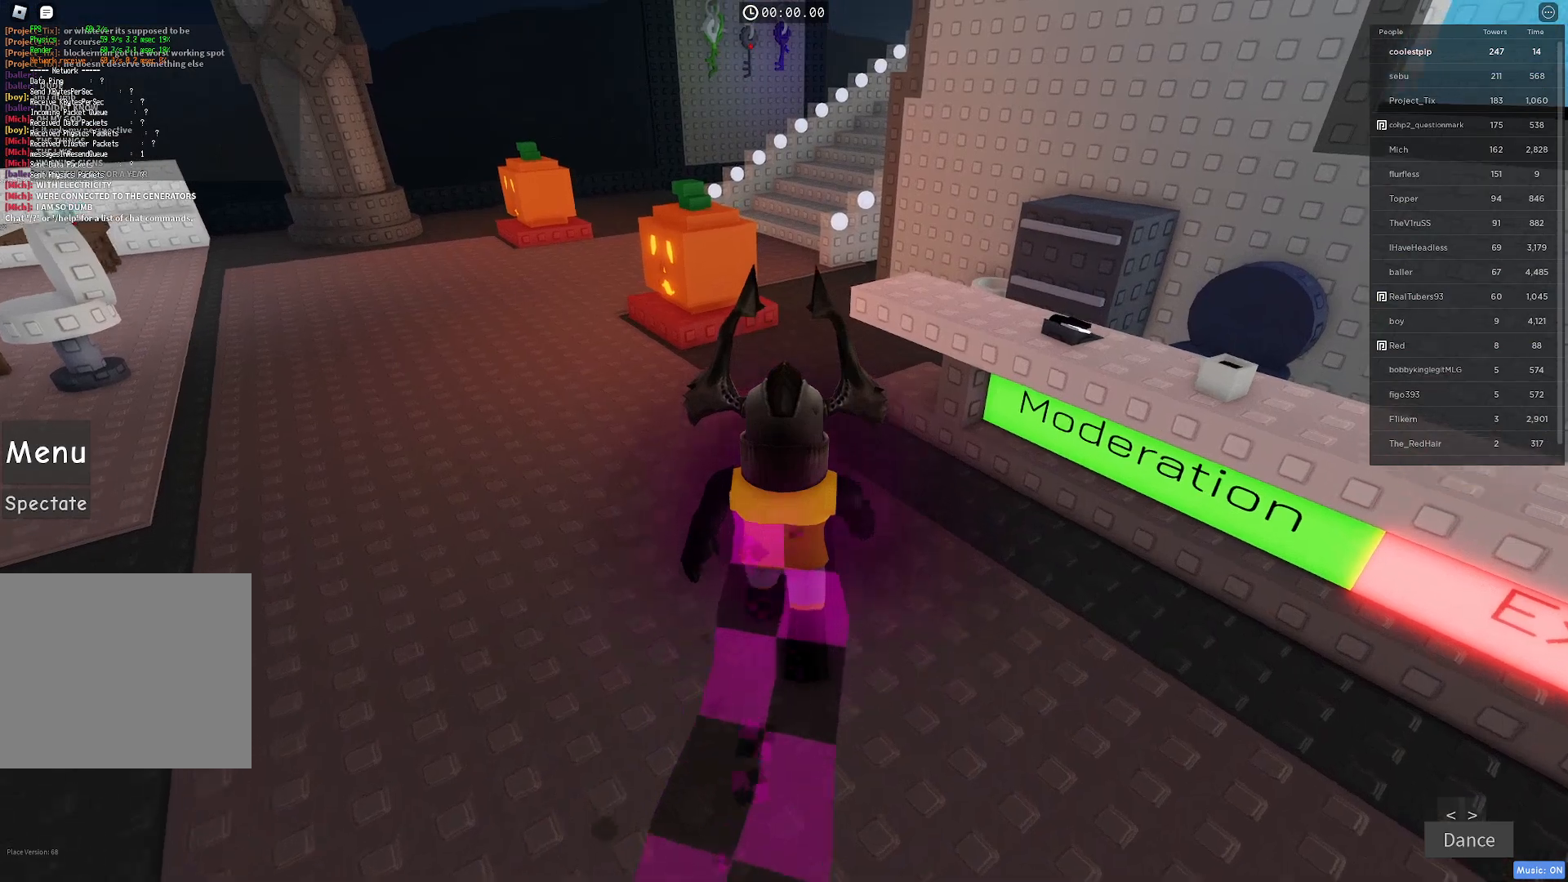
Gameplay with keyboard; each line is a JSON object with the keys held at the frame after it. "events" lists presses ("down") and releases ("up") of "a", "ctrl", "d", "e", "q", "s", "shift", "space" and "w" between this image and that frame as [ms after this image, input, new state], when the widget could be followed in between. No other keys are recorded. Mouse input is not recorded.
{"keys": ["w"], "events": []}
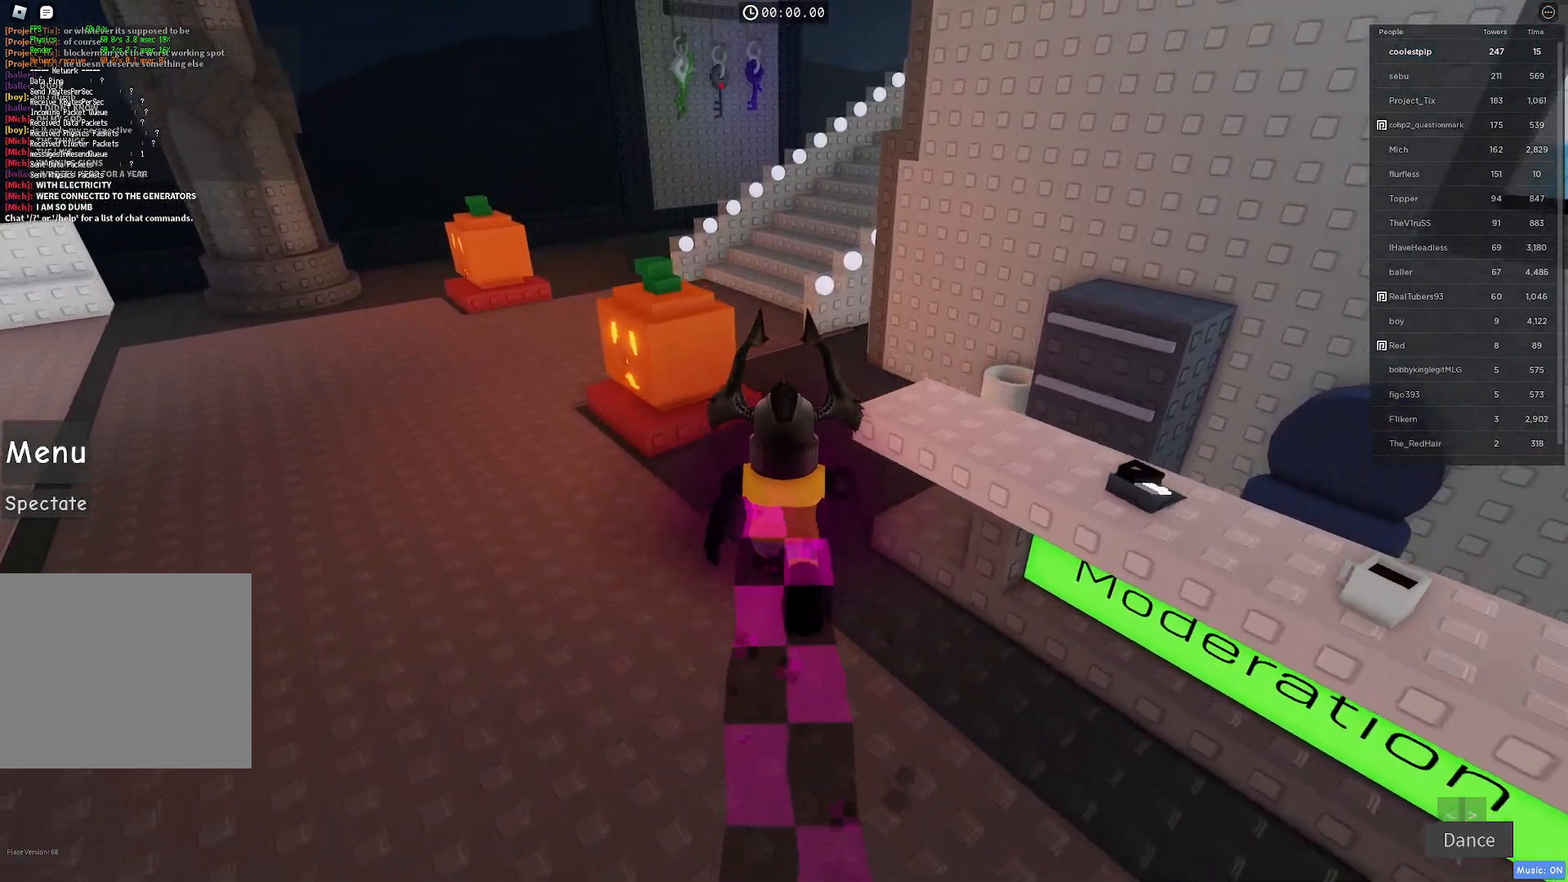
{"keys": ["w"], "events": []}
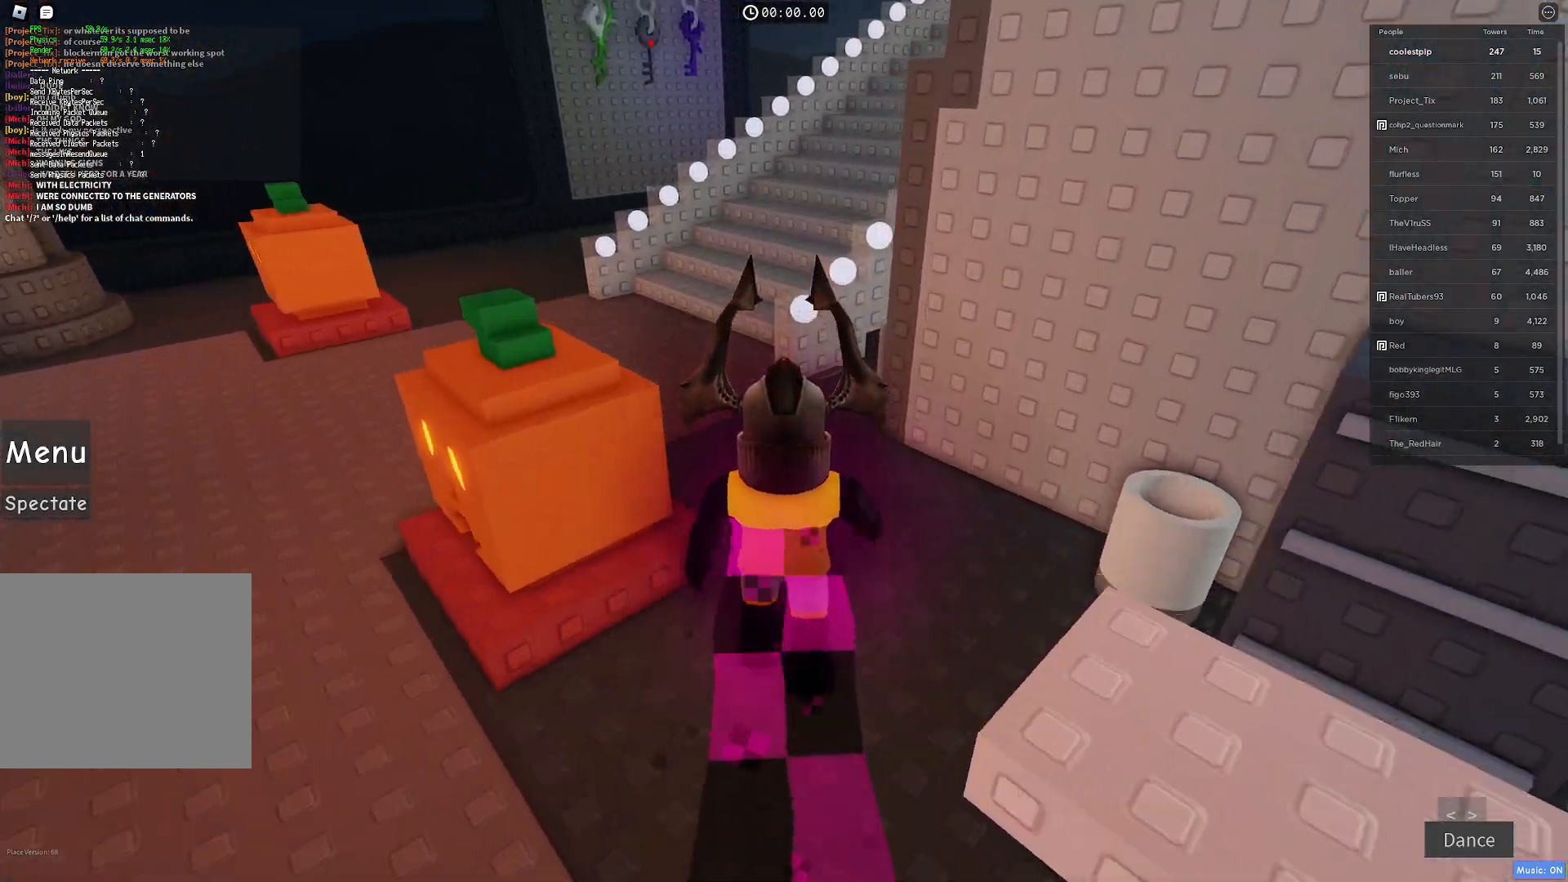
{"keys": ["space", "w"], "events": [[500, "space", "down"]]}
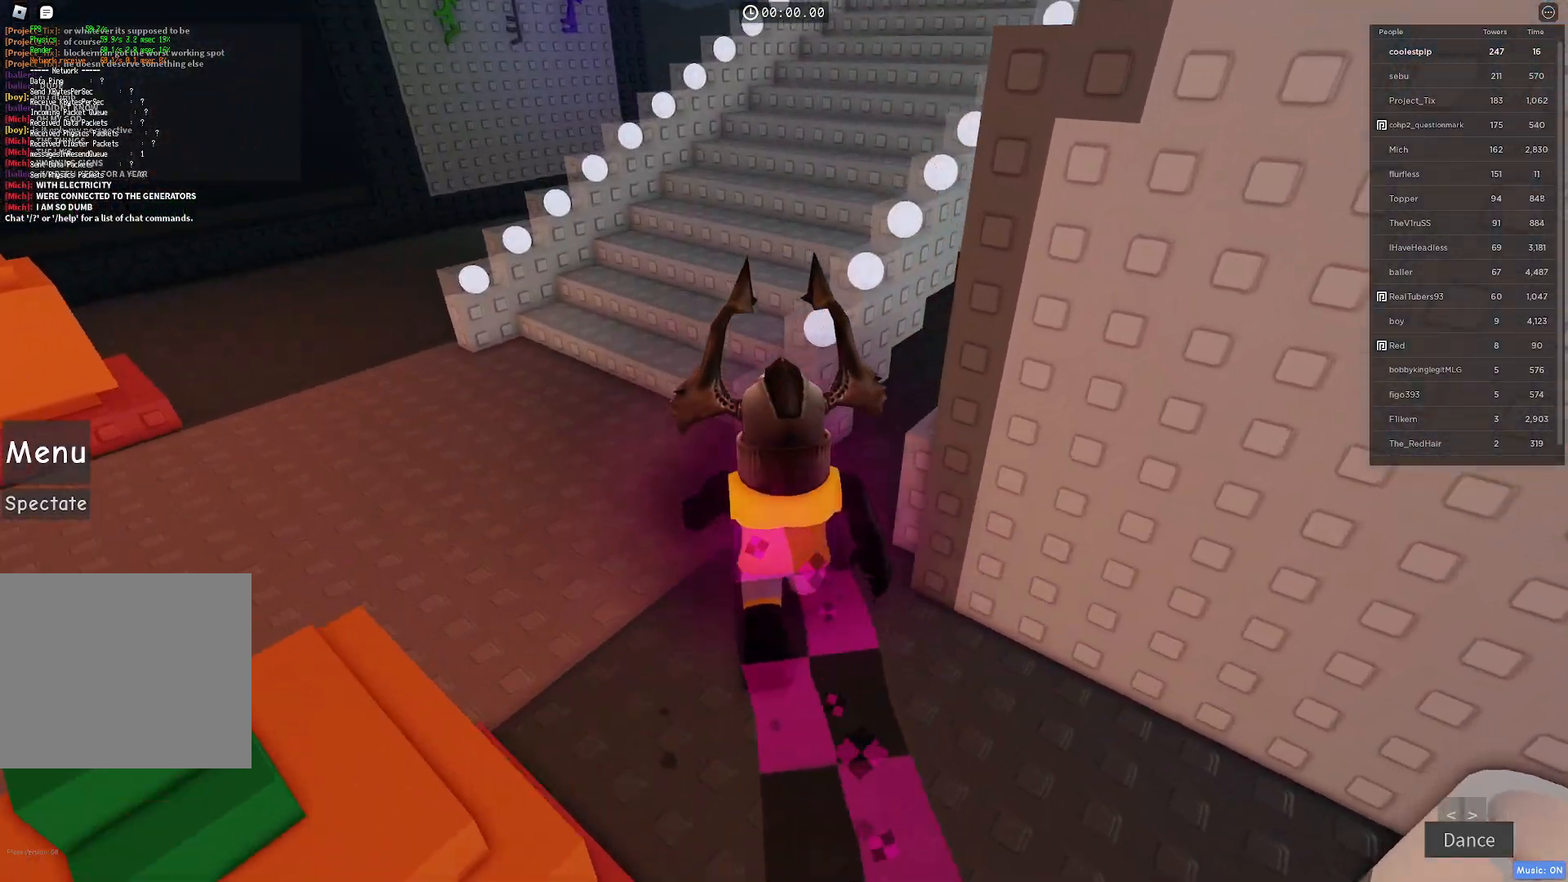
{"keys": ["w"], "events": [[317, "space", "up"]]}
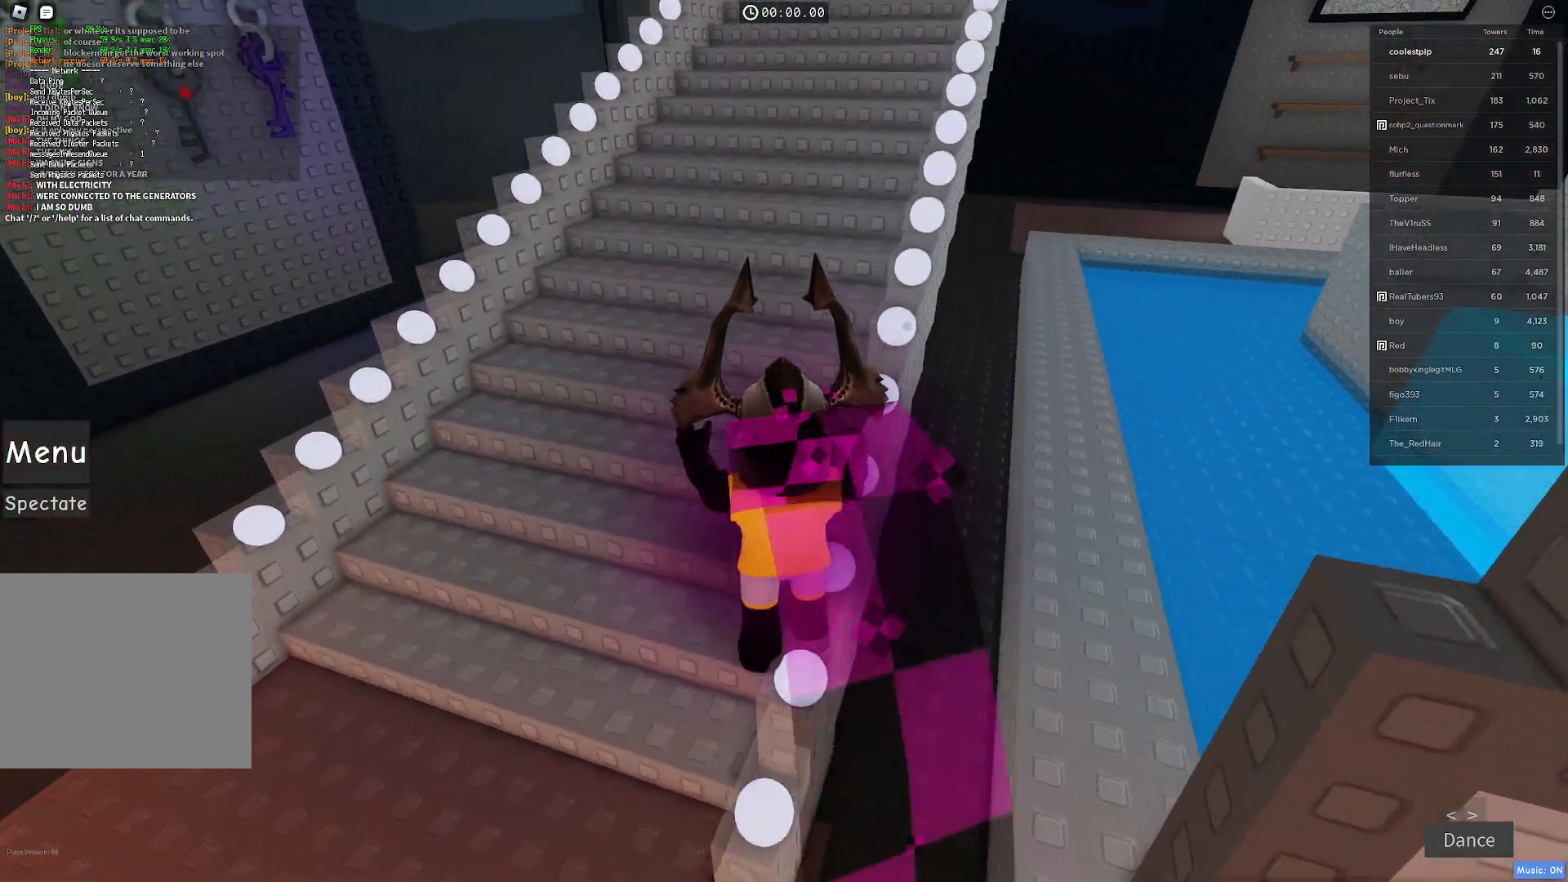
{"keys": ["w"], "events": []}
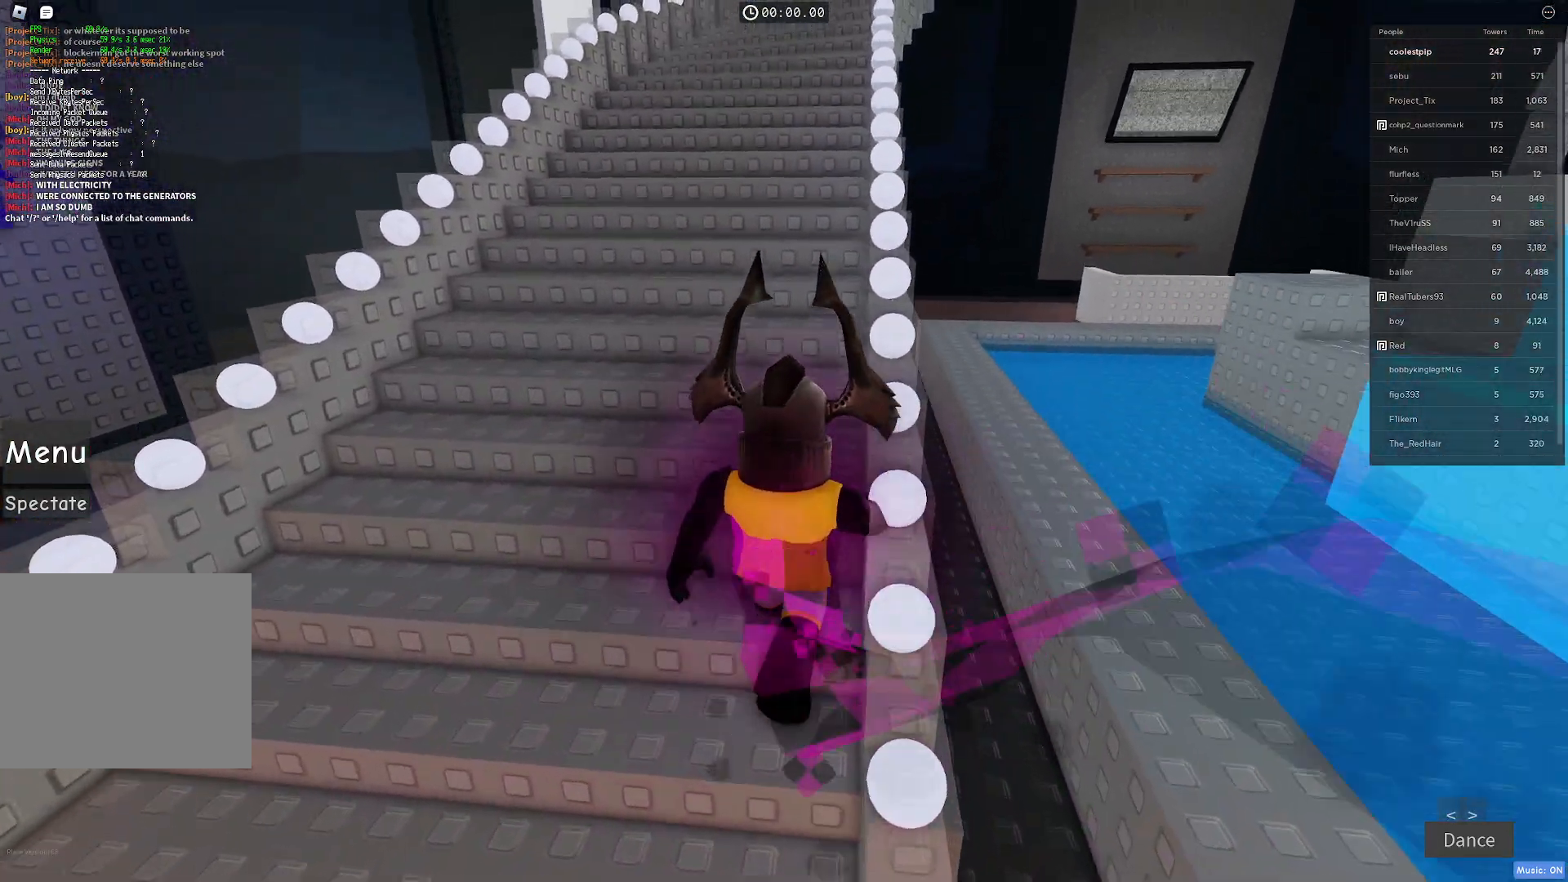
{"keys": ["w"], "events": []}
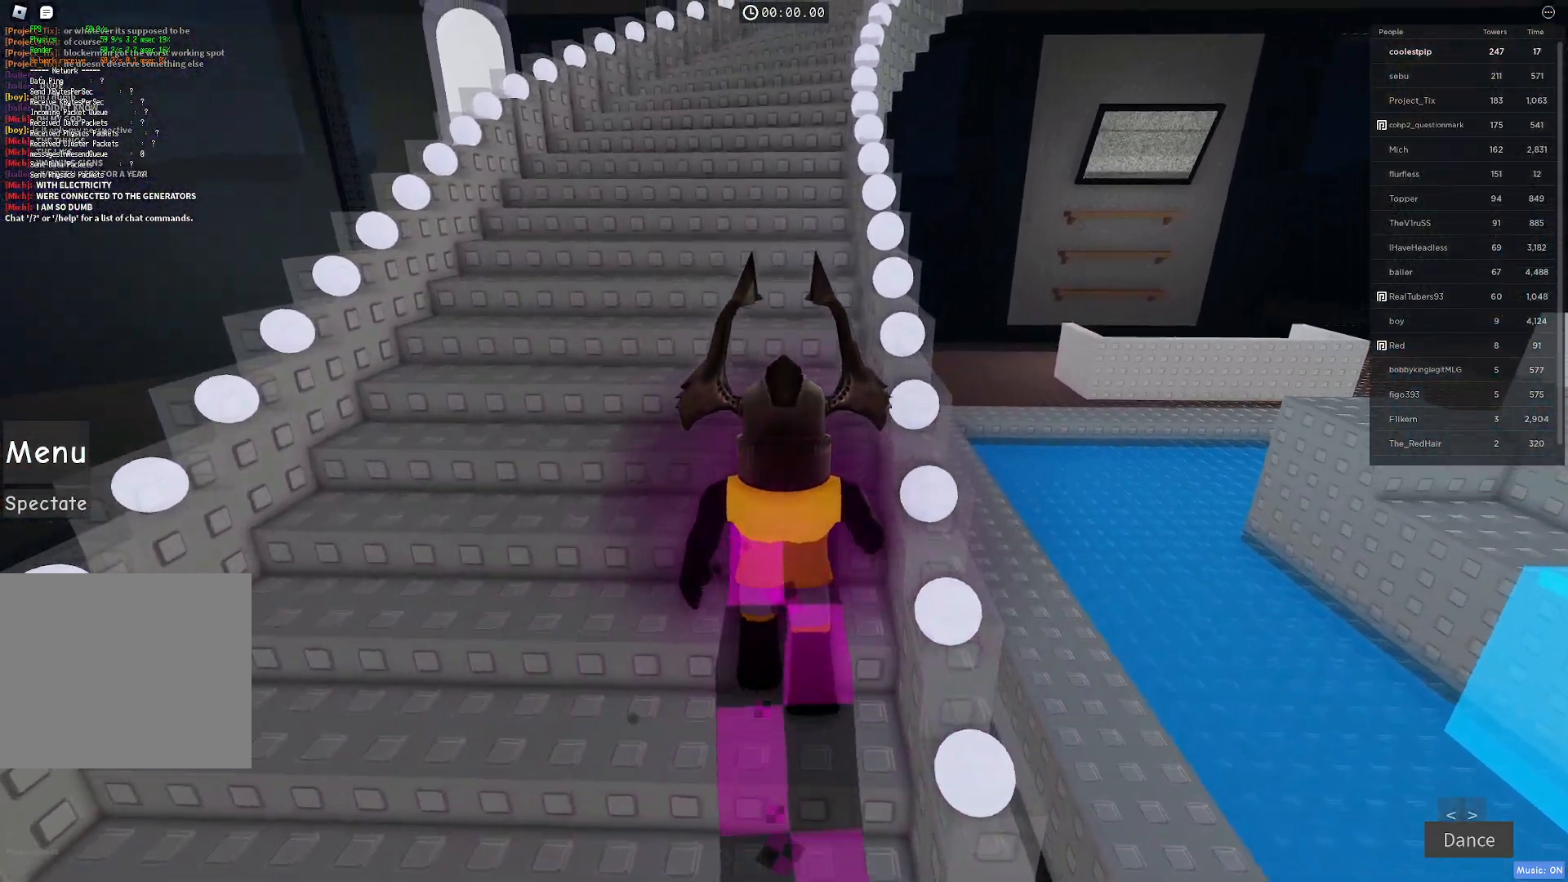
{"keys": ["w"], "events": []}
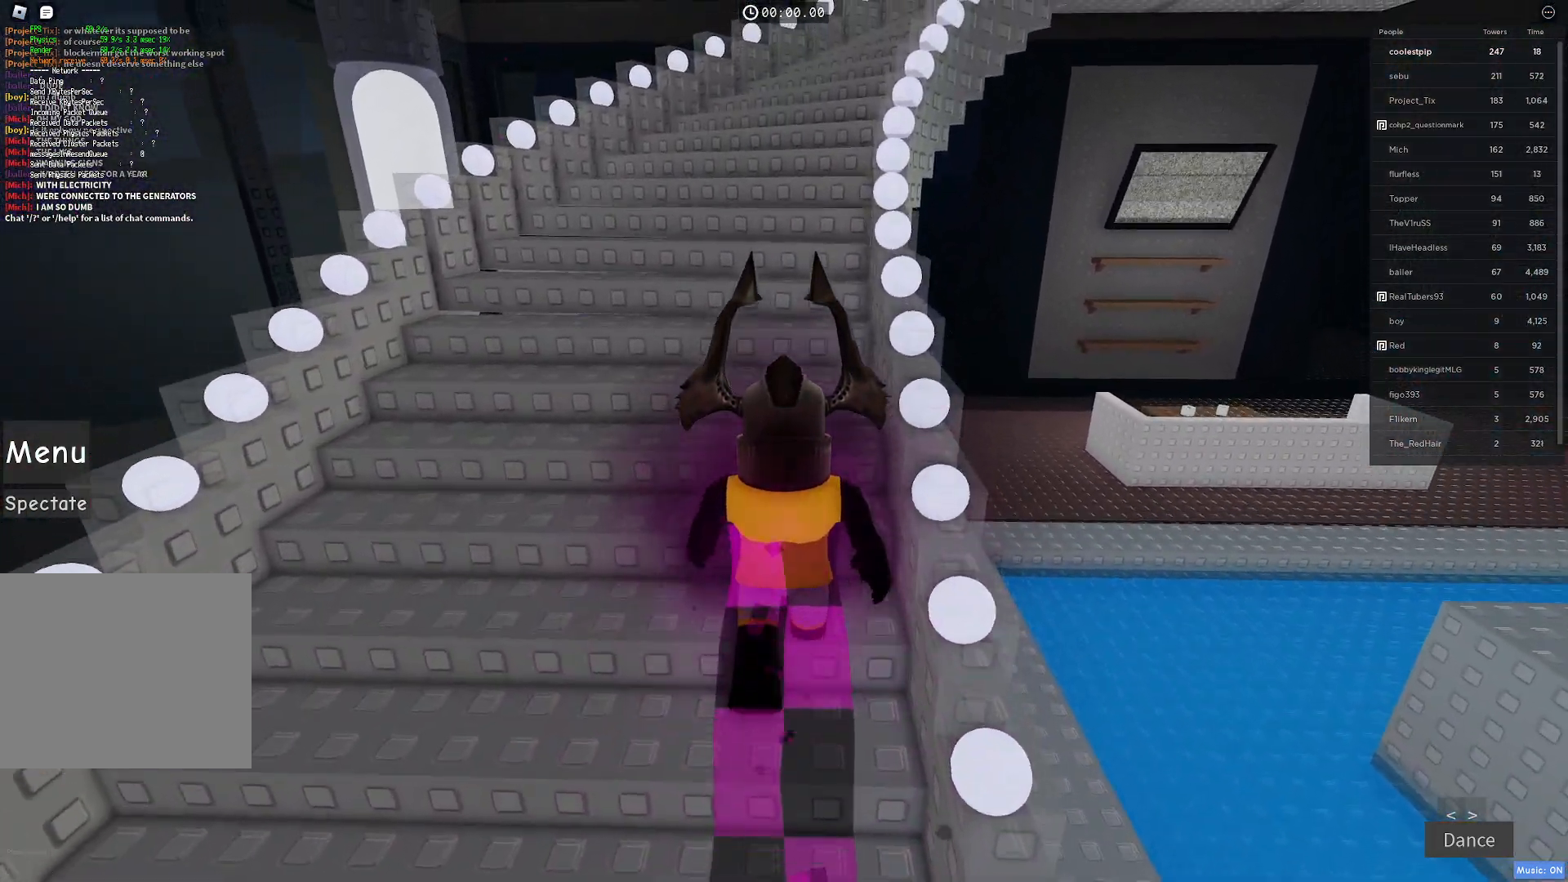
{"keys": ["w"], "events": []}
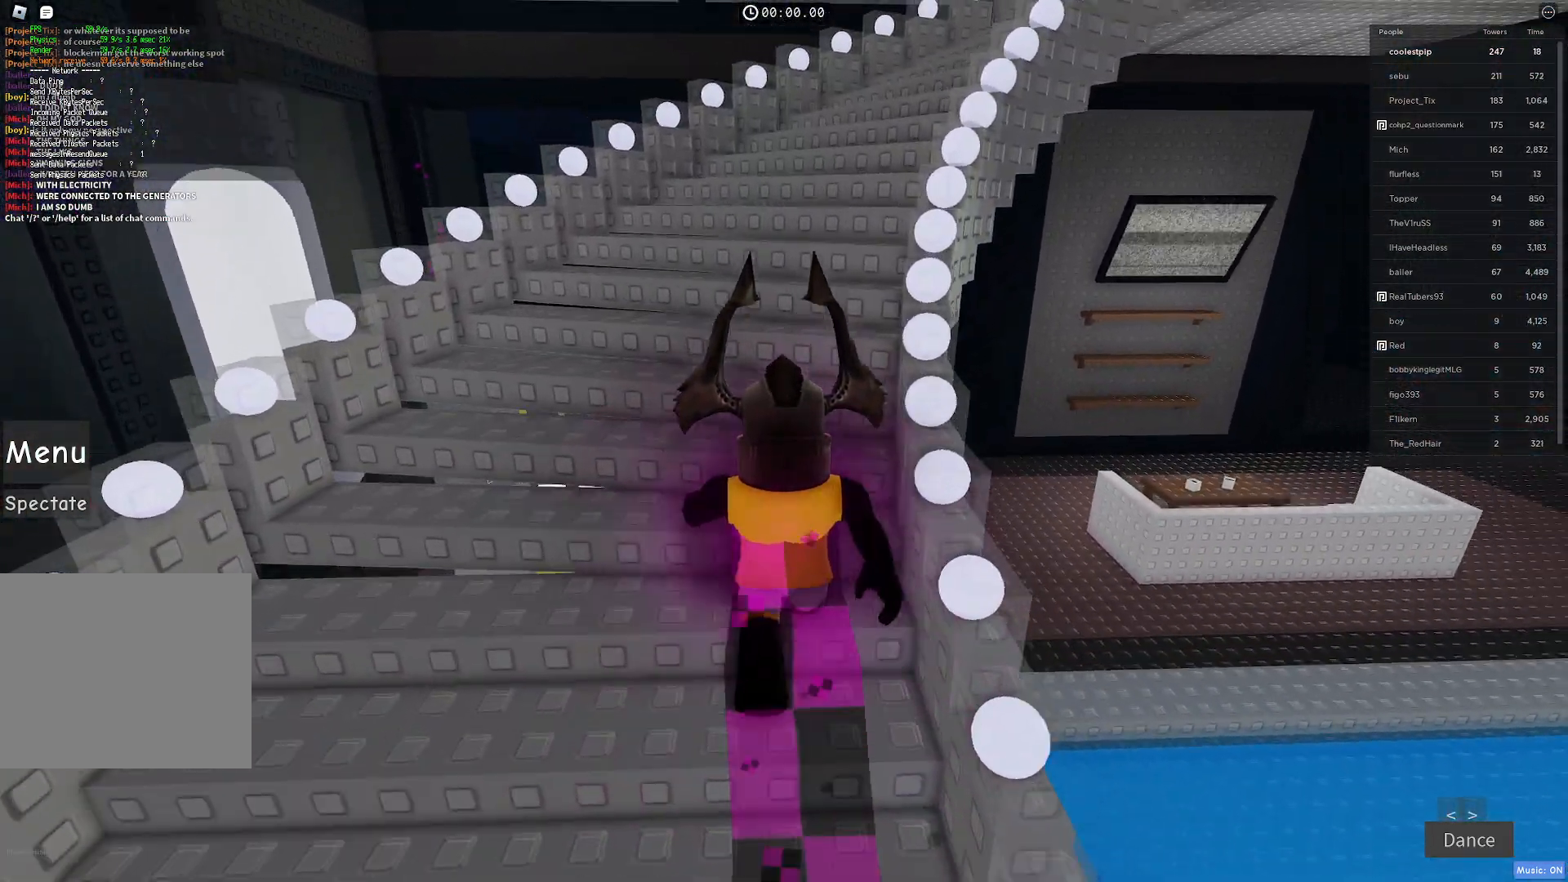
{"keys": ["w"], "events": []}
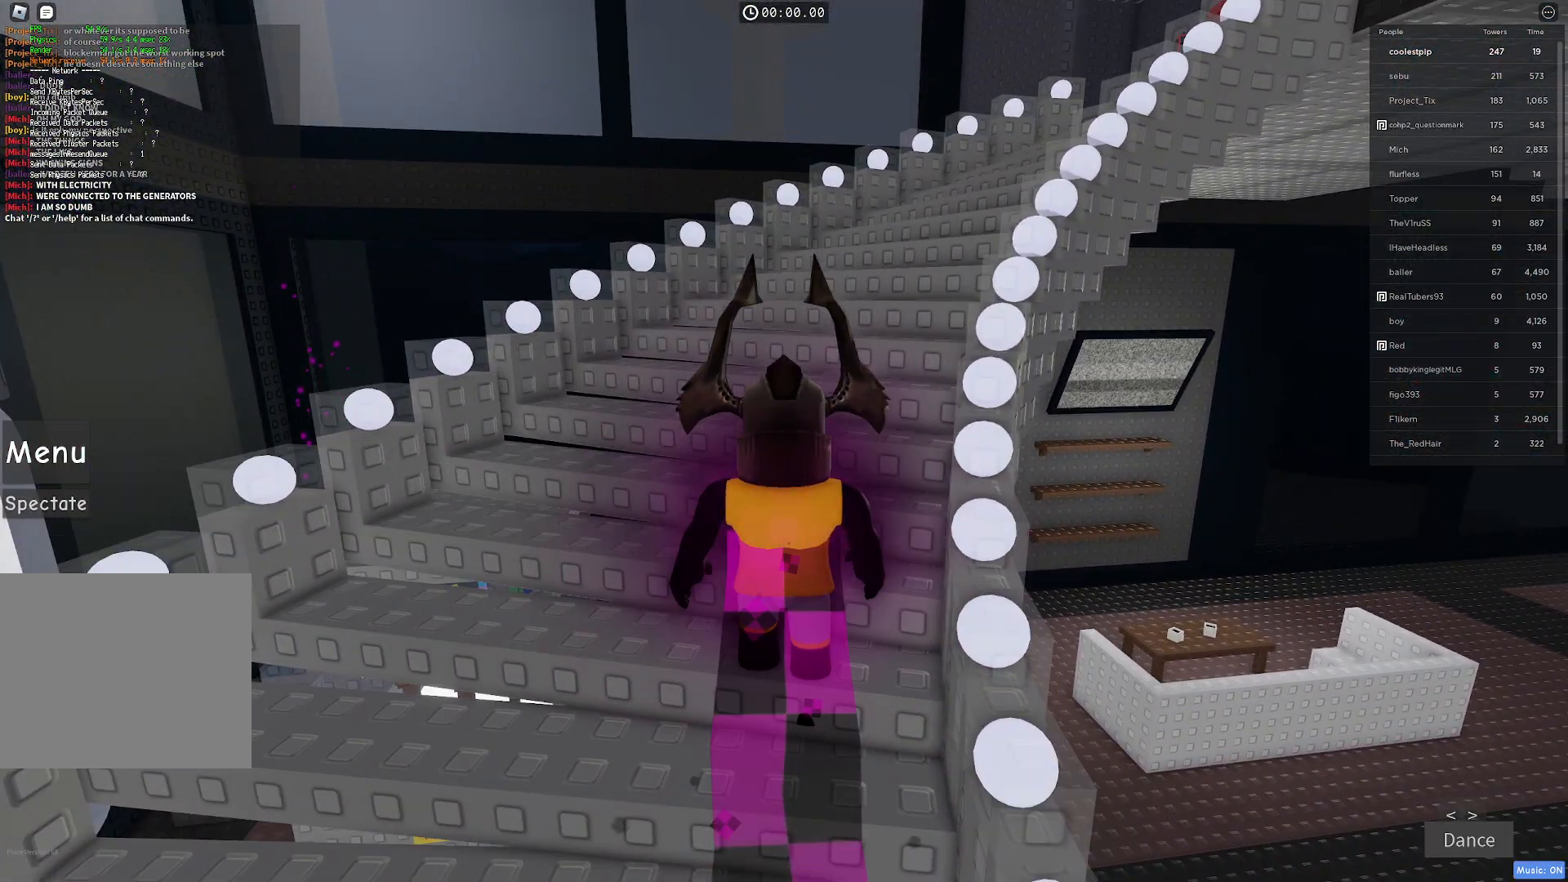
{"keys": ["w"], "events": []}
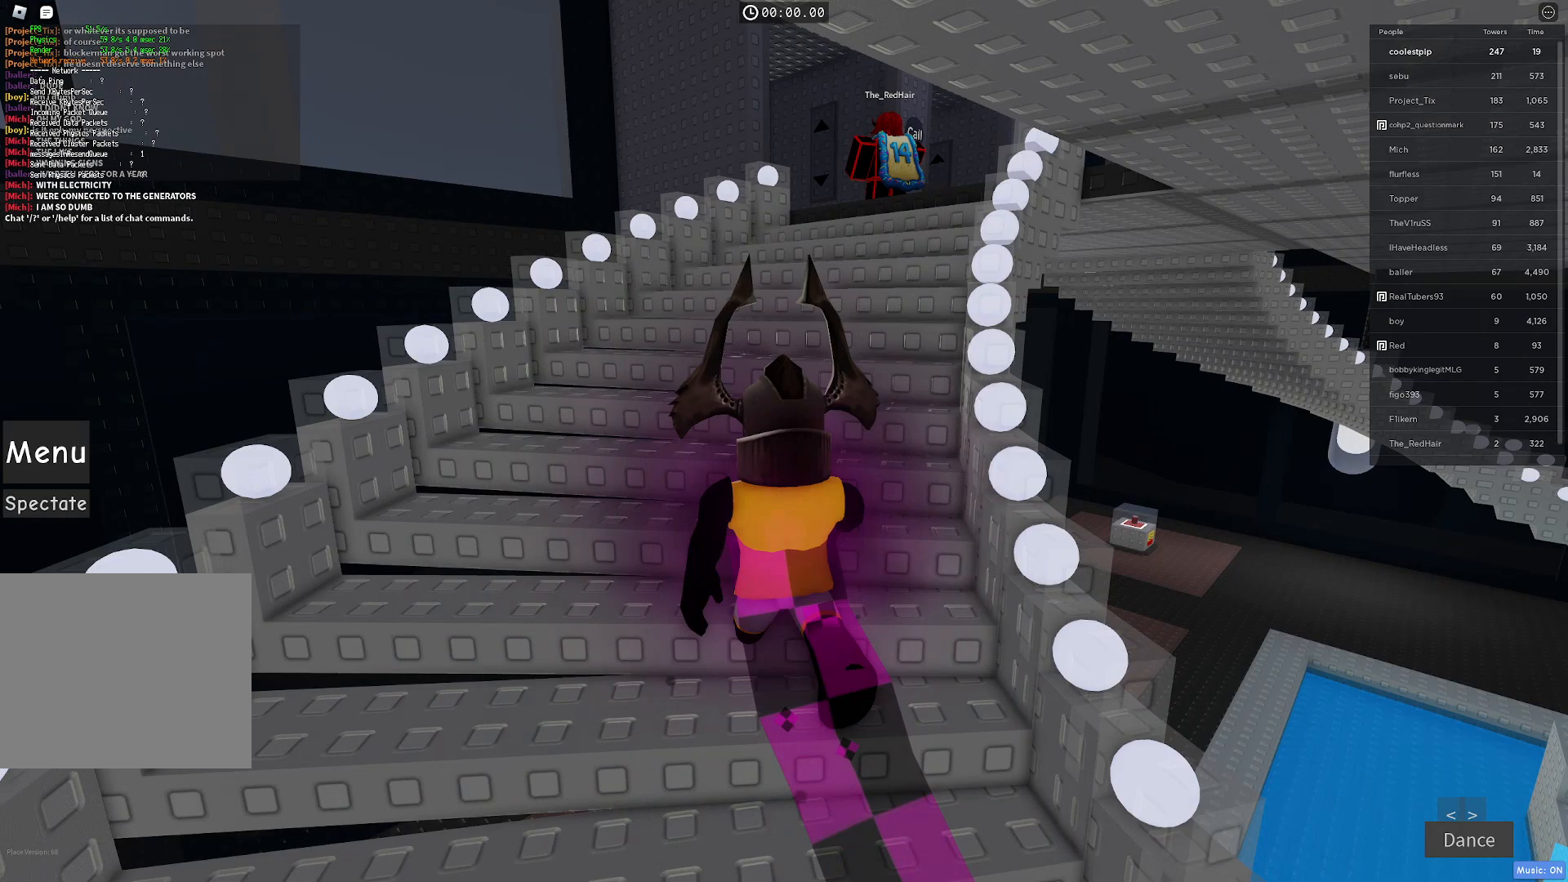
{"keys": ["w"], "events": []}
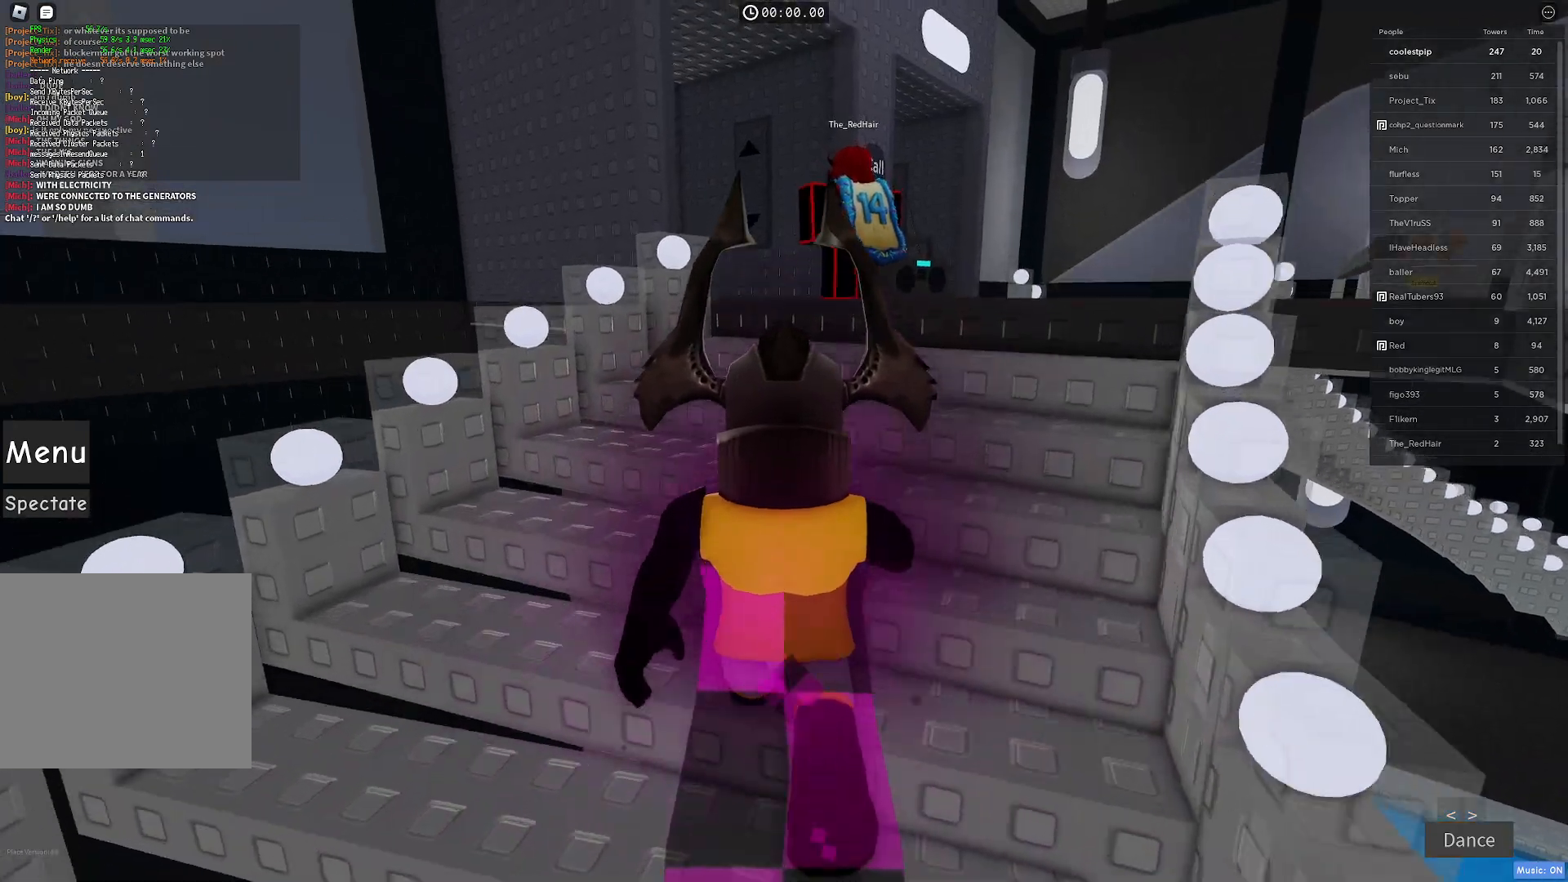
{"keys": ["d", "w"], "events": [[433, "d", "down"]]}
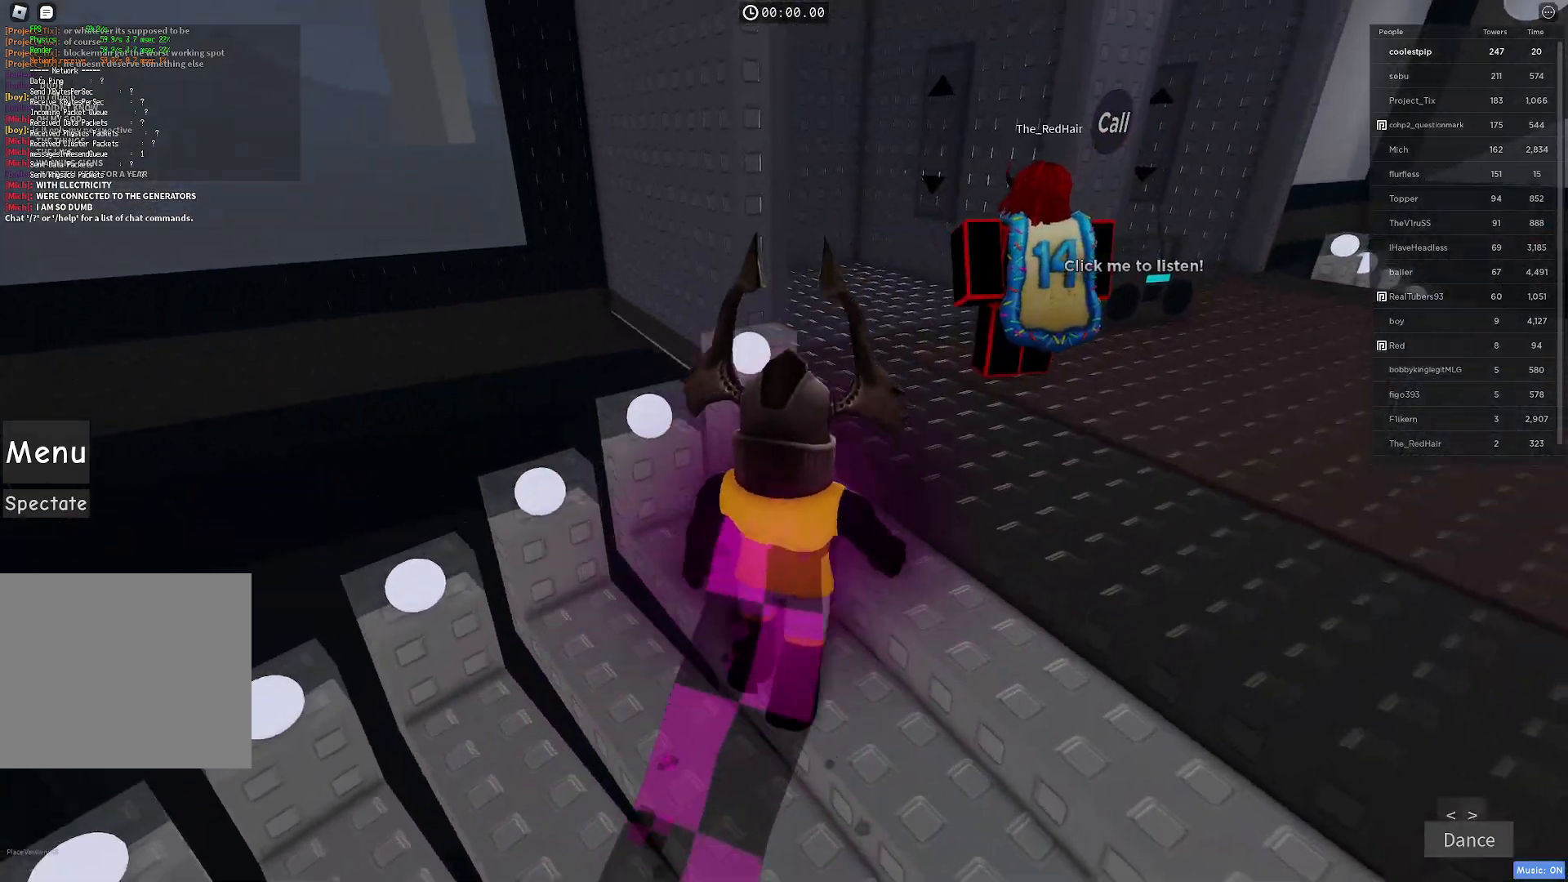
{"keys": ["d", "w"], "events": []}
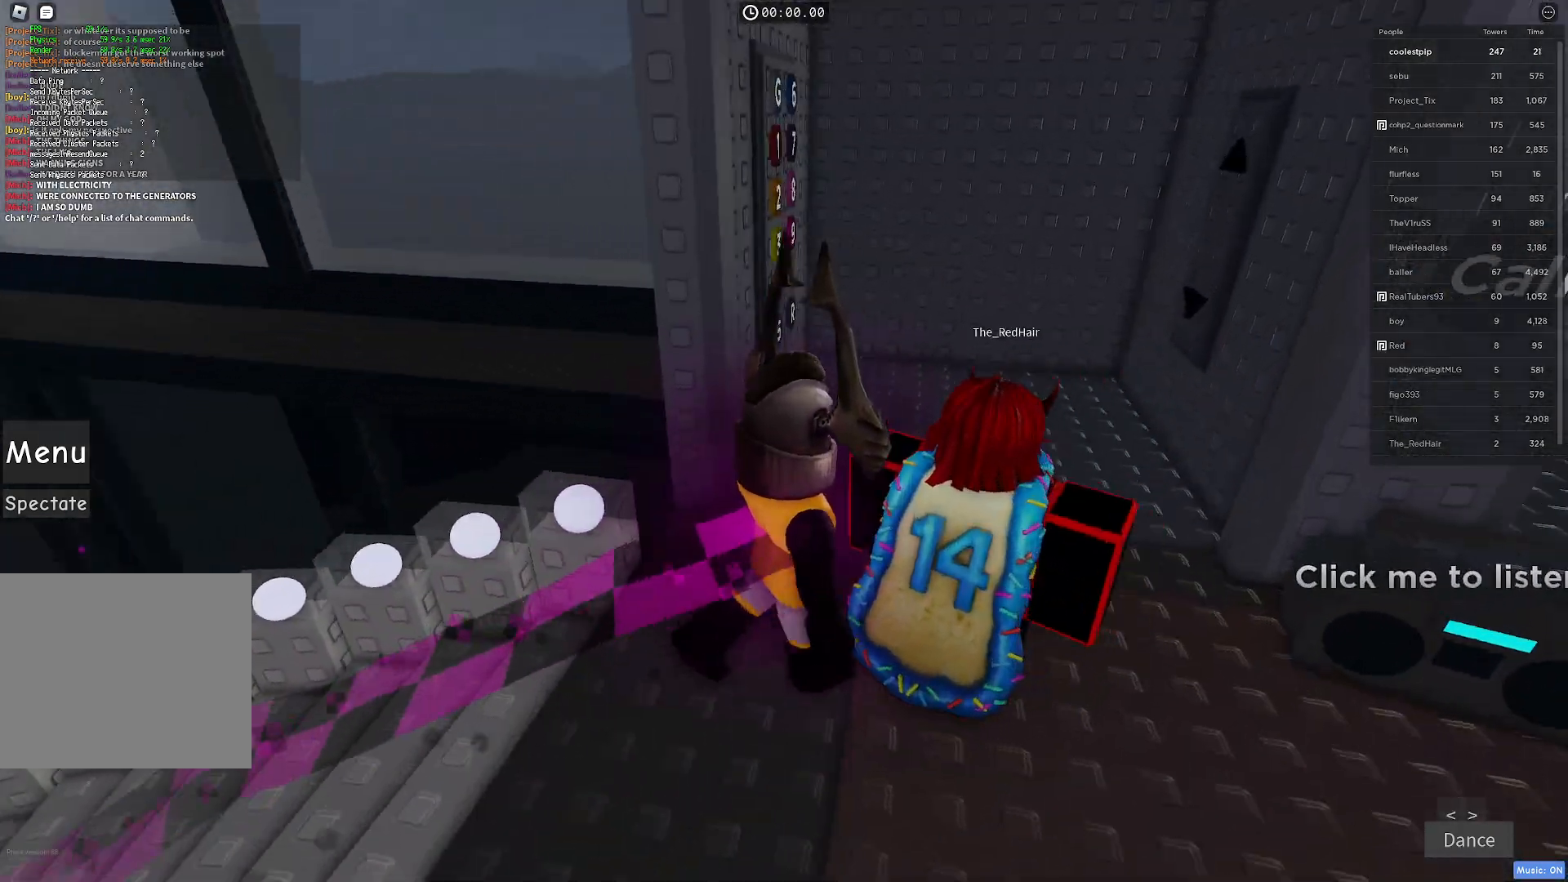
{"keys": ["d"], "events": [[467, "w", "up"]]}
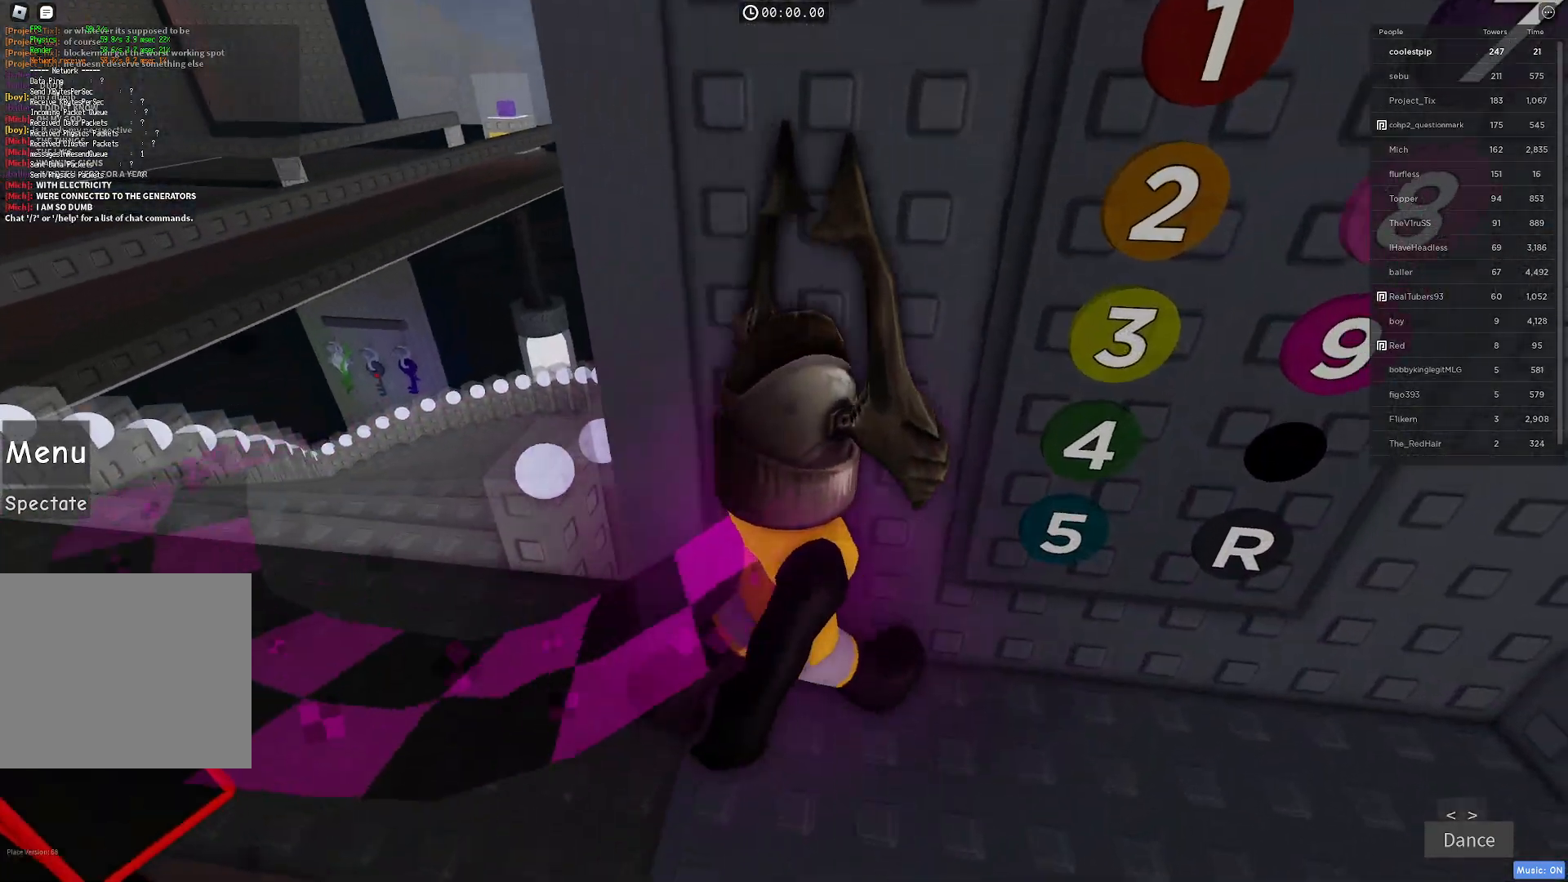
{"keys": [], "events": [[133, "d", "up"]]}
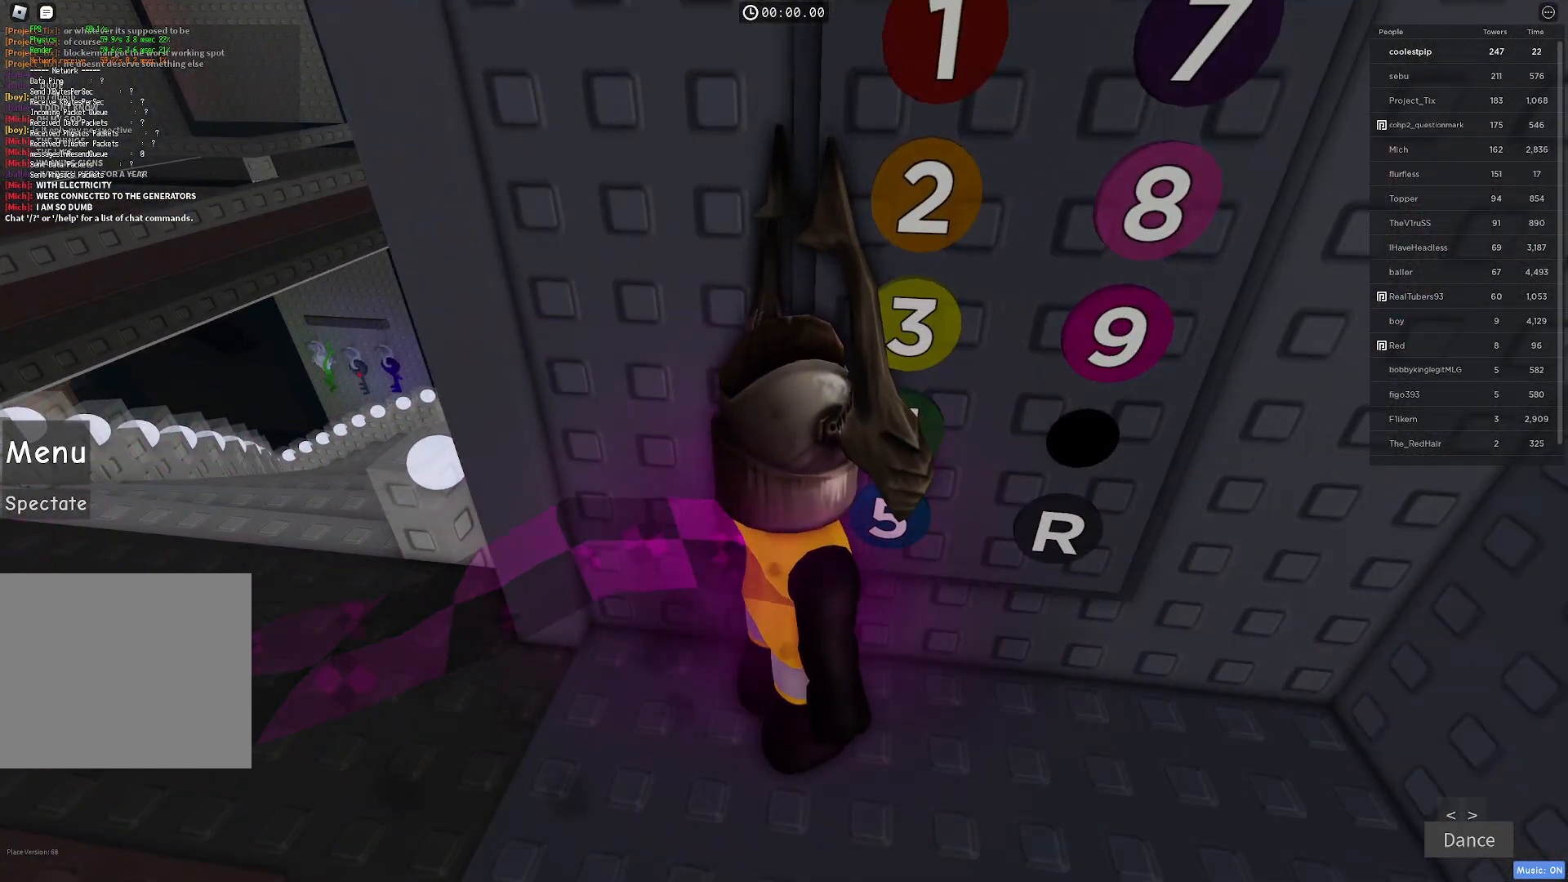
{"keys": ["s"], "events": [[467, "s", "down"]]}
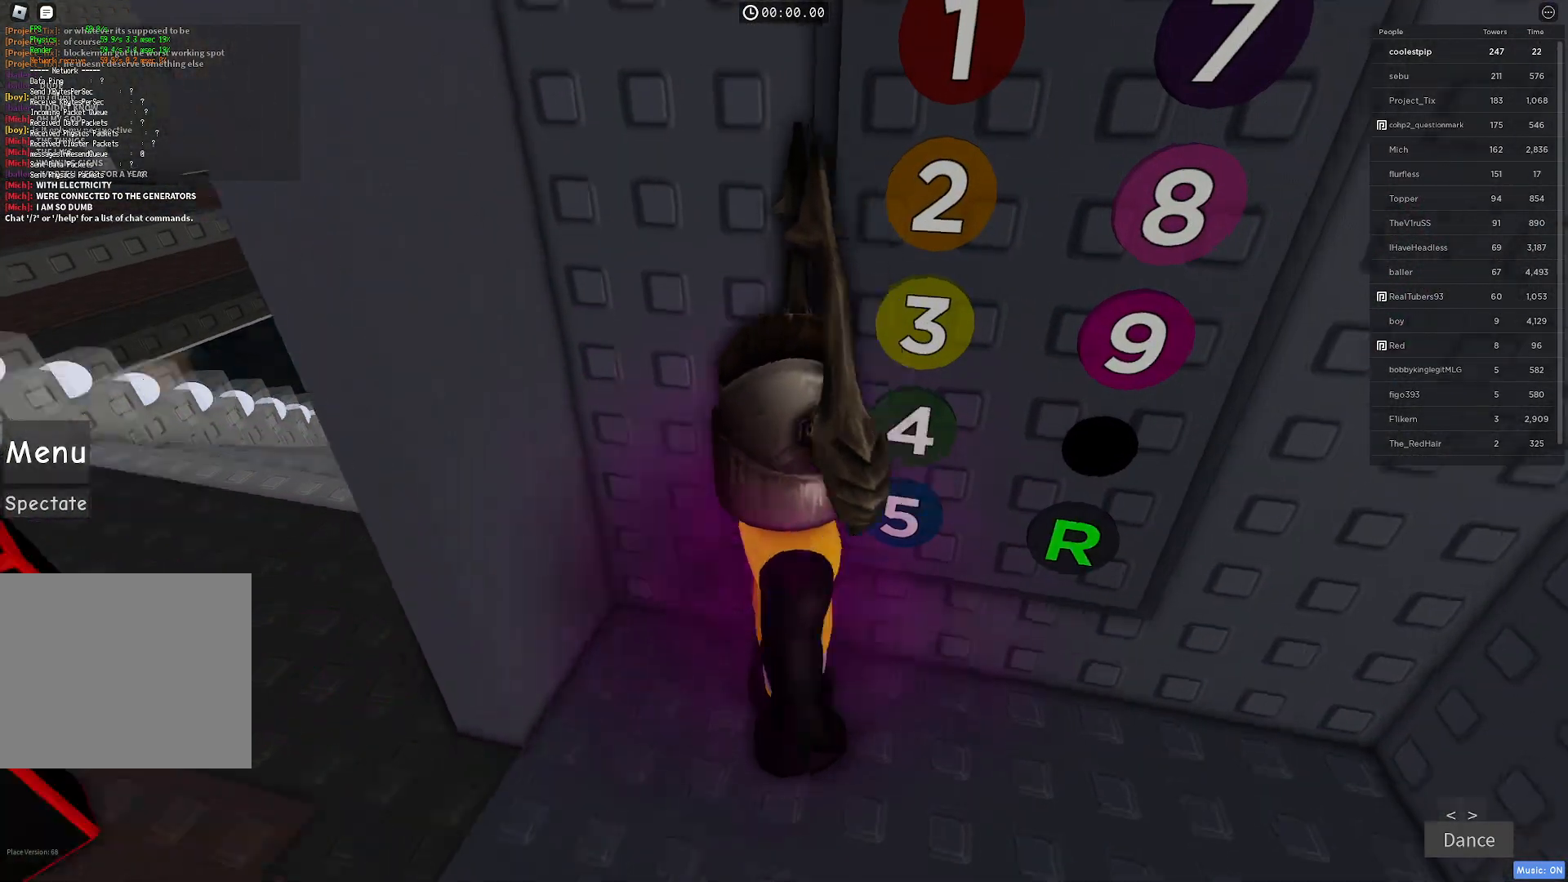
{"keys": [], "events": [[83, "a", "down"], [183, "s", "up"], [200, "a", "up"], [350, "shift", "down"], [450, "shift", "up"]]}
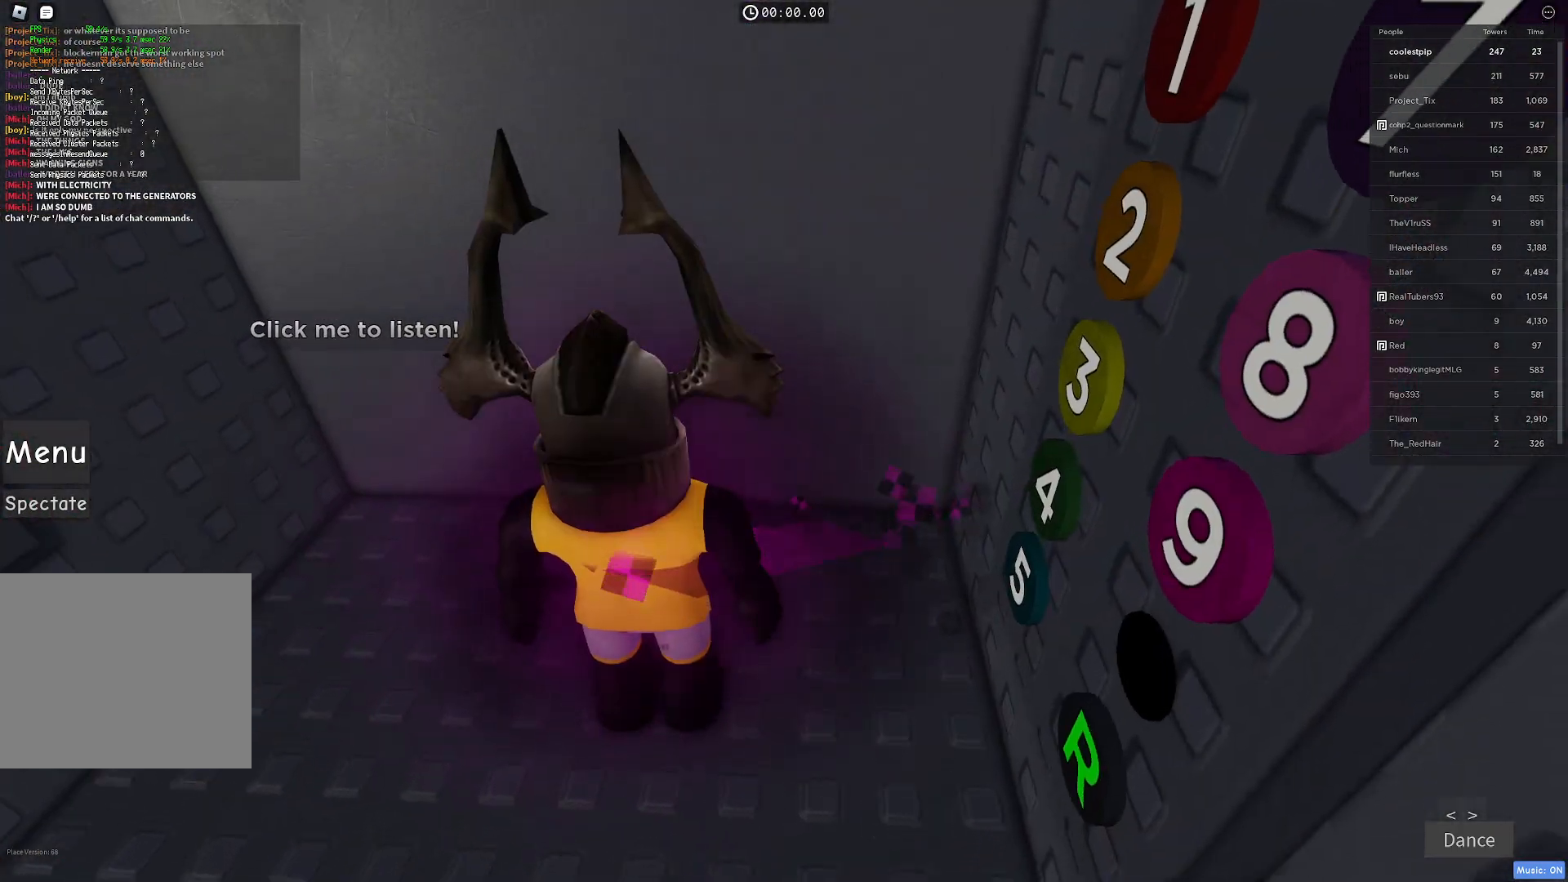
{"keys": [], "events": [[50, "a", "down"], [50, "w", "down"], [133, "a", "up"], [150, "w", "up"], [367, "shift", "down"], [500, "shift", "up"]]}